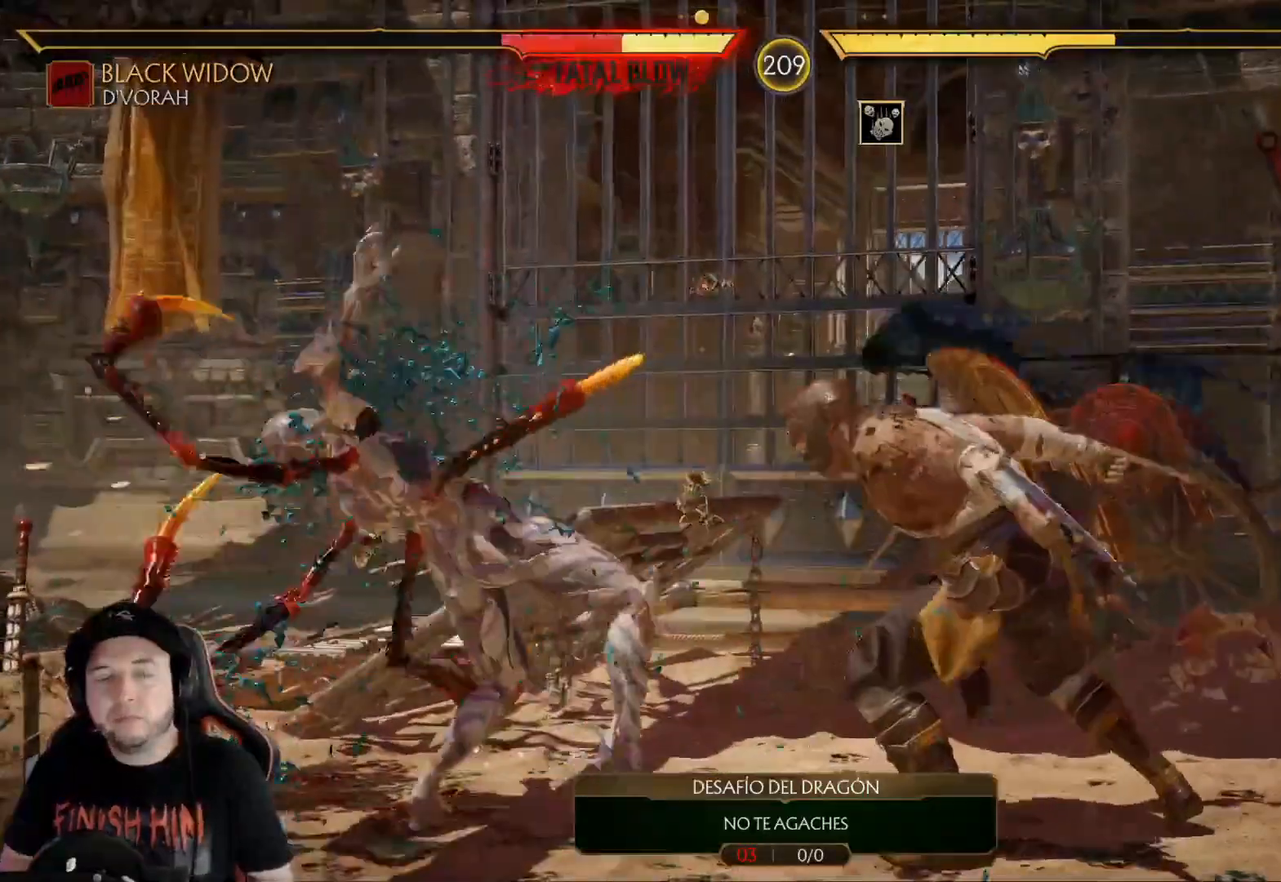
Gameplay with a controller (Xbox layout); each line is a JSON object with the inputs held at the frame after it. "events" lists button and stick changes between this image and that frame as [ms after this image, input, new state], when the widget could be followed in between. Not read: L3 R3 SHARE.
{"buttons": ["DPAD_LEFT"], "left_stick": "center", "right_stick": "center", "events": [[67, "DPAD_DOWN", "down"], [117, "R2", "up"], [167, "DPAD_DOWN", "up"], [234, "DPAD_DOWN", "down"], [335, "DPAD_DOWN", "up"], [435, "DPAD_LEFT", "down"]]}
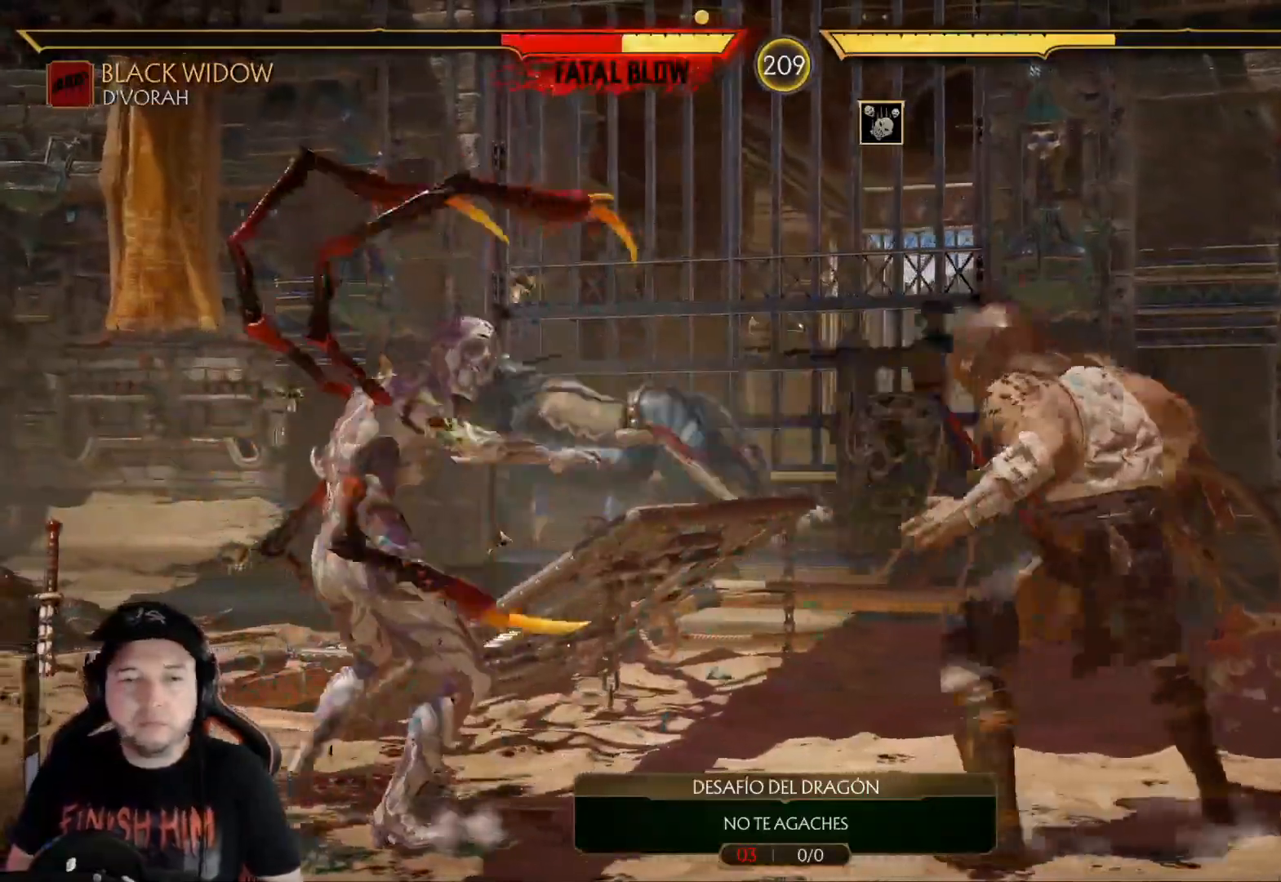
{"buttons": ["R2"], "left_stick": "center", "right_stick": "center", "events": [[33, "B", "down"], [117, "B", "up"], [184, "B", "down"], [234, "B", "up"], [317, "B", "down"], [384, "B", "up"], [401, "DPAD_LEFT", "up"], [434, "R2", "down"]]}
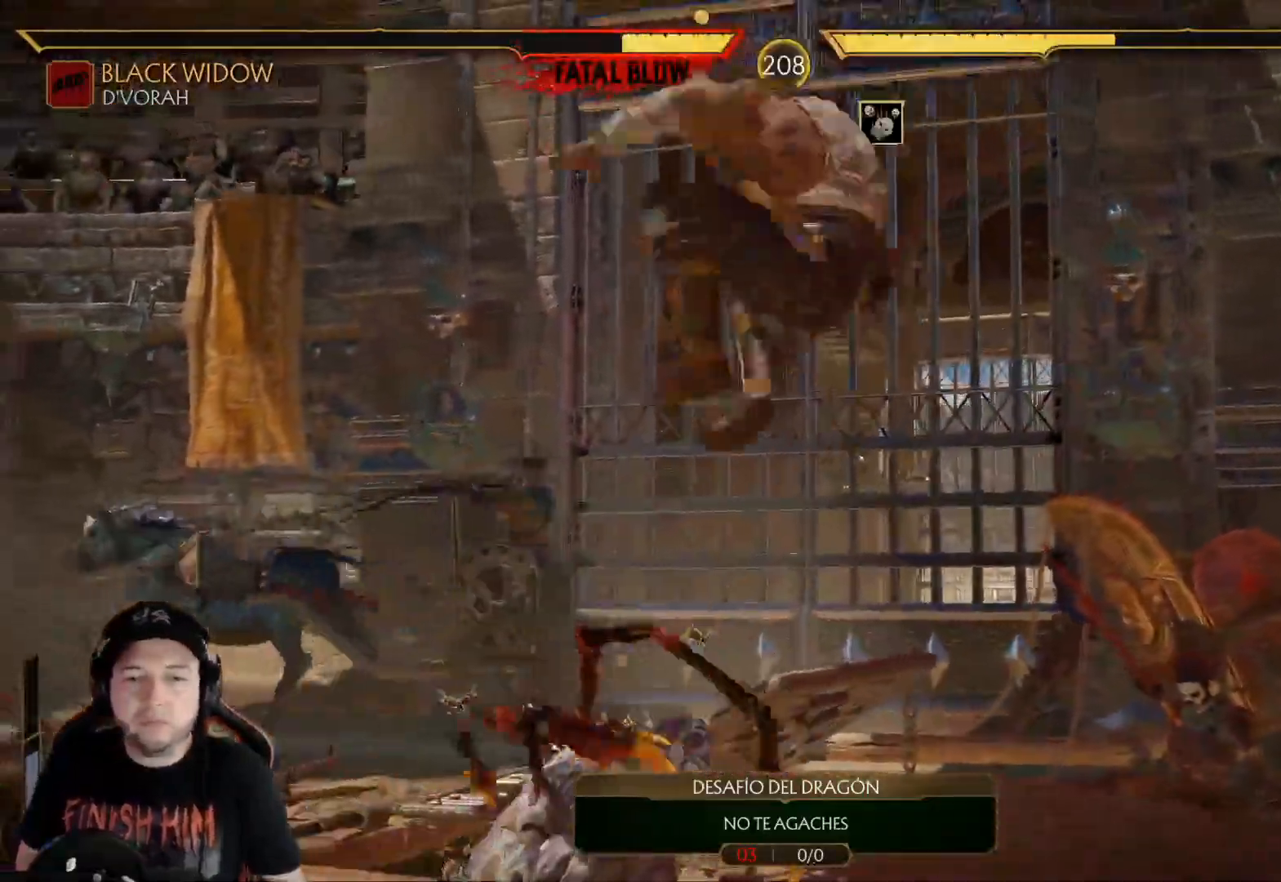
{"buttons": ["R2"], "left_stick": "center", "right_stick": "center", "events": []}
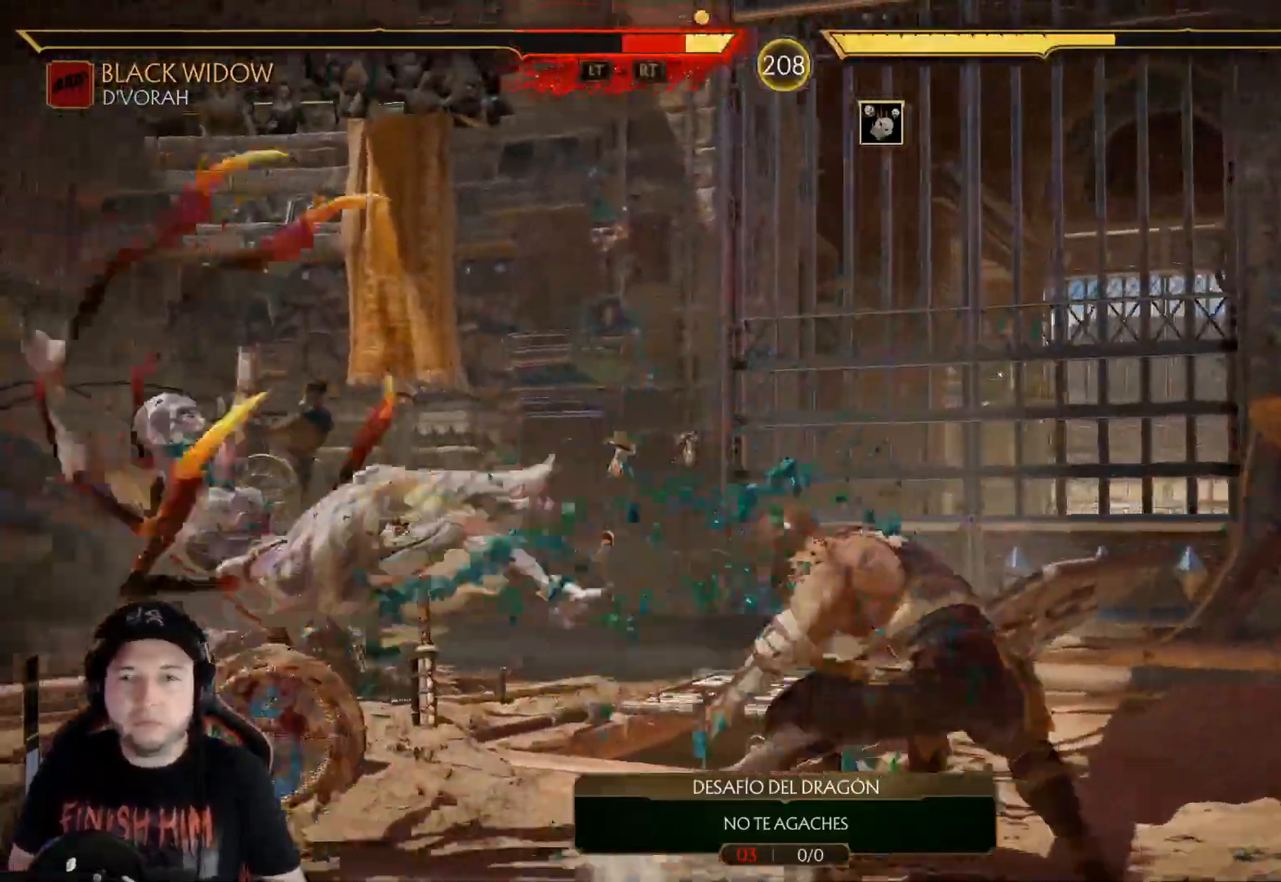
{"buttons": ["DPAD_LEFT"], "left_stick": "center", "right_stick": "center", "events": [[33, "DPAD_DOWN", "down"], [33, "R2", "up"], [133, "DPAD_DOWN", "up"], [200, "DPAD_DOWN", "down"], [217, "DPAD_LEFT", "down"], [267, "DPAD_LEFT", "up"], [300, "DPAD_DOWN", "up"], [384, "DPAD_LEFT", "down"], [384, "L2", "down"], [451, "L2", "up"]]}
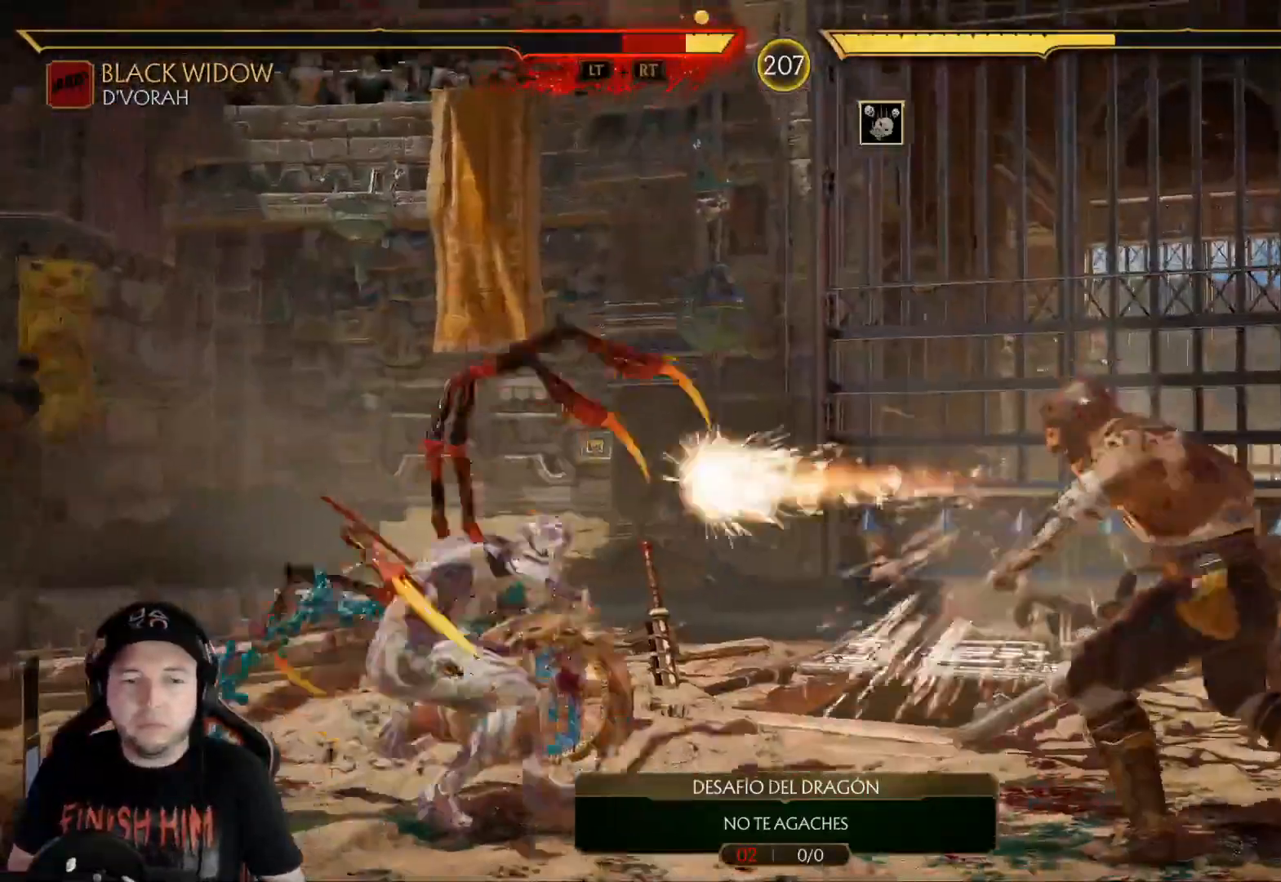
{"buttons": ["R2", "DPAD_LEFT"], "left_stick": "center", "right_stick": "center", "events": [[17, "L2", "down"], [100, "R2", "down"], [117, "L2", "up"], [134, "L2", "down"], [184, "L2", "up"]]}
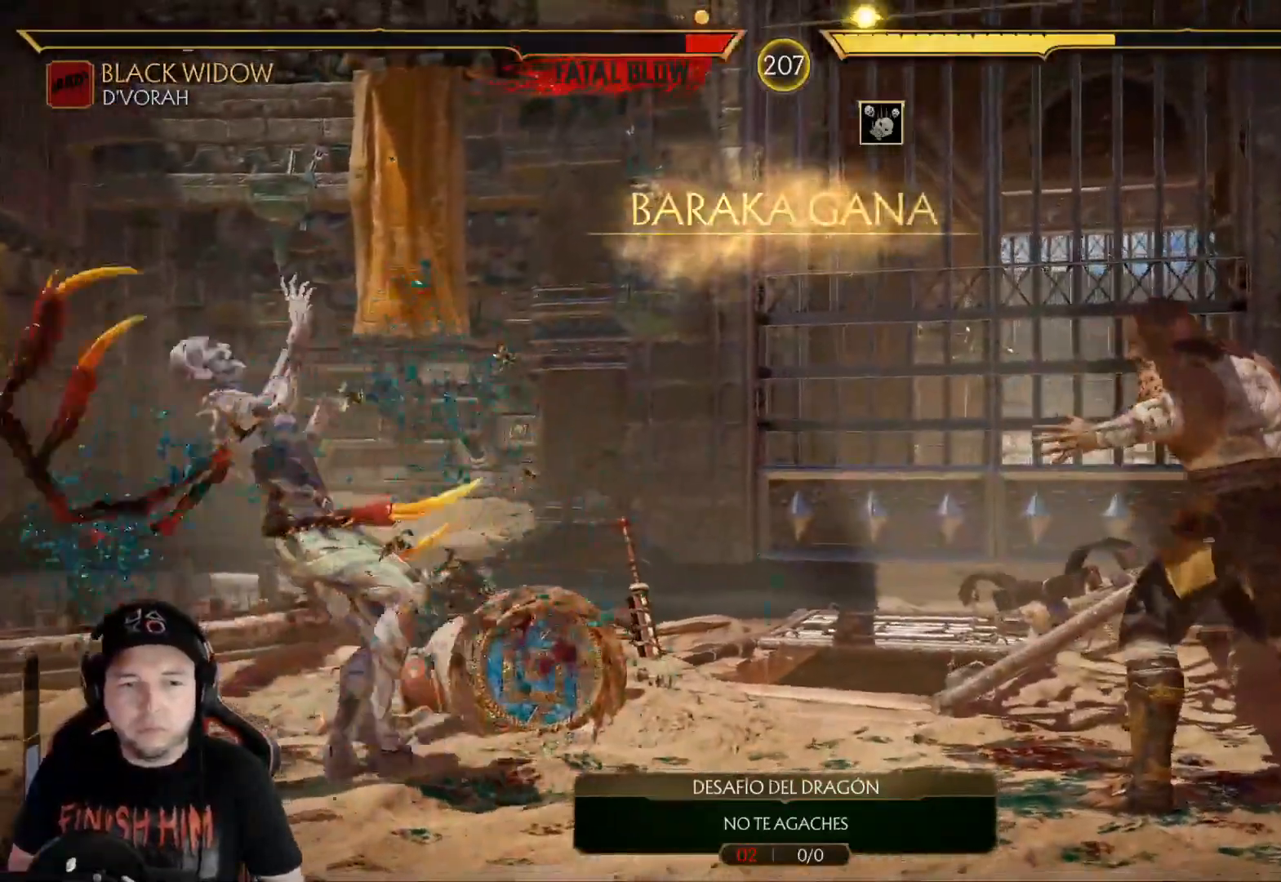
{"buttons": [], "left_stick": "center", "right_stick": "center", "events": [[50, "DPAD_LEFT", "up"], [150, "DPAD_LEFT", "down"], [217, "R2", "up"], [234, "DPAD_LEFT", "up"], [284, "DPAD_LEFT", "down"], [434, "DPAD_LEFT", "up"]]}
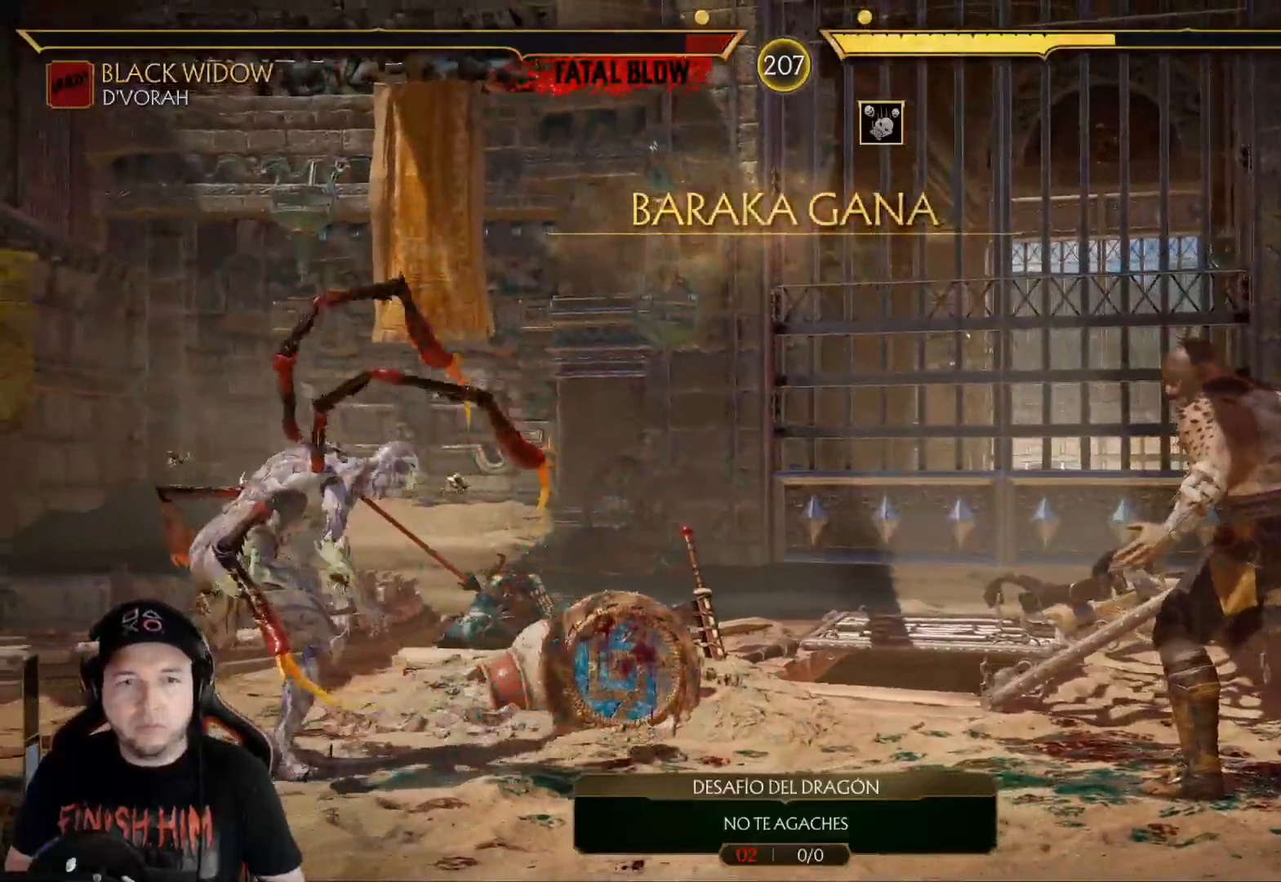
{"buttons": [], "left_stick": "center", "right_stick": "center", "events": [[17, "DPAD_LEFT", "down"], [84, "DPAD_LEFT", "up"], [134, "DPAD_LEFT", "down"], [217, "DPAD_LEFT", "up"]]}
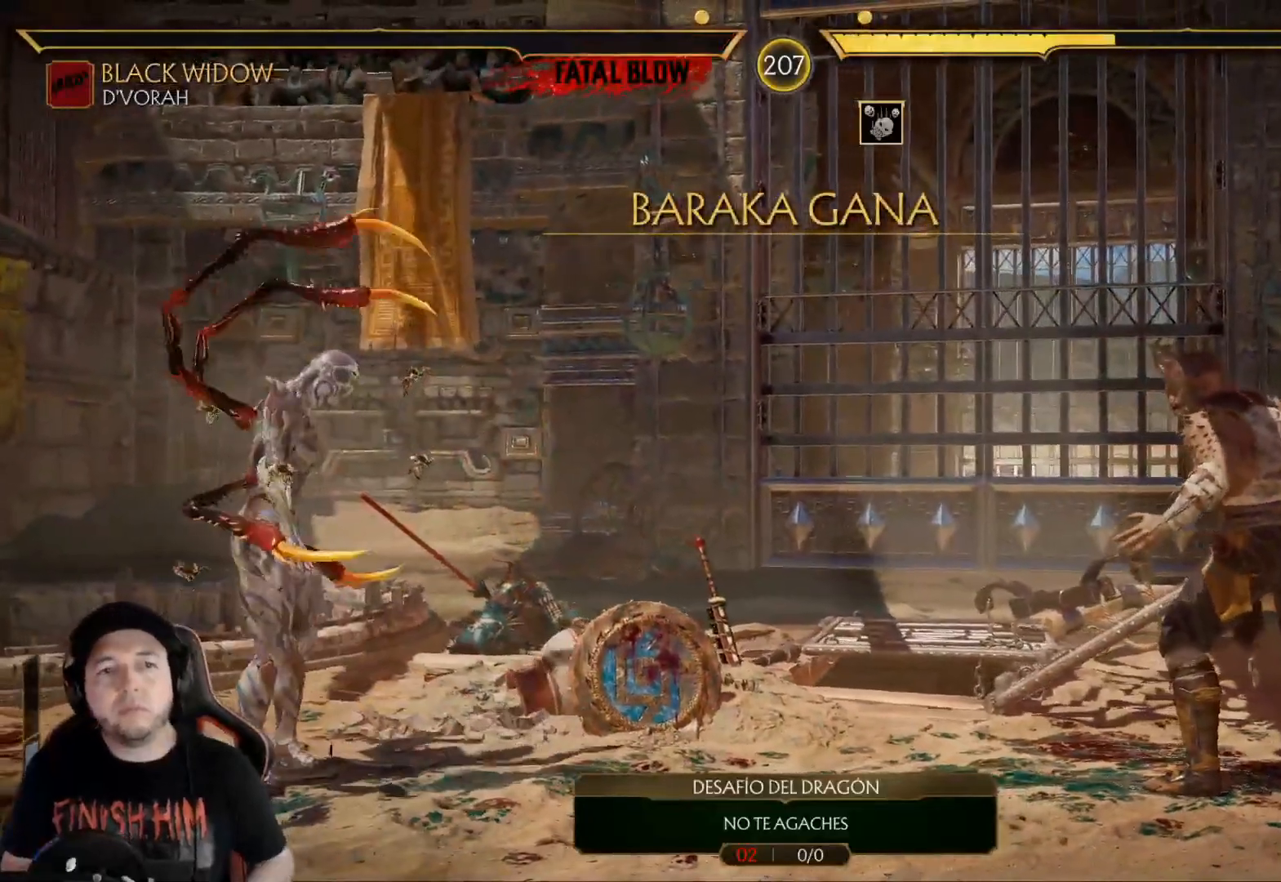
{"buttons": [], "left_stick": "center", "right_stick": "center", "events": []}
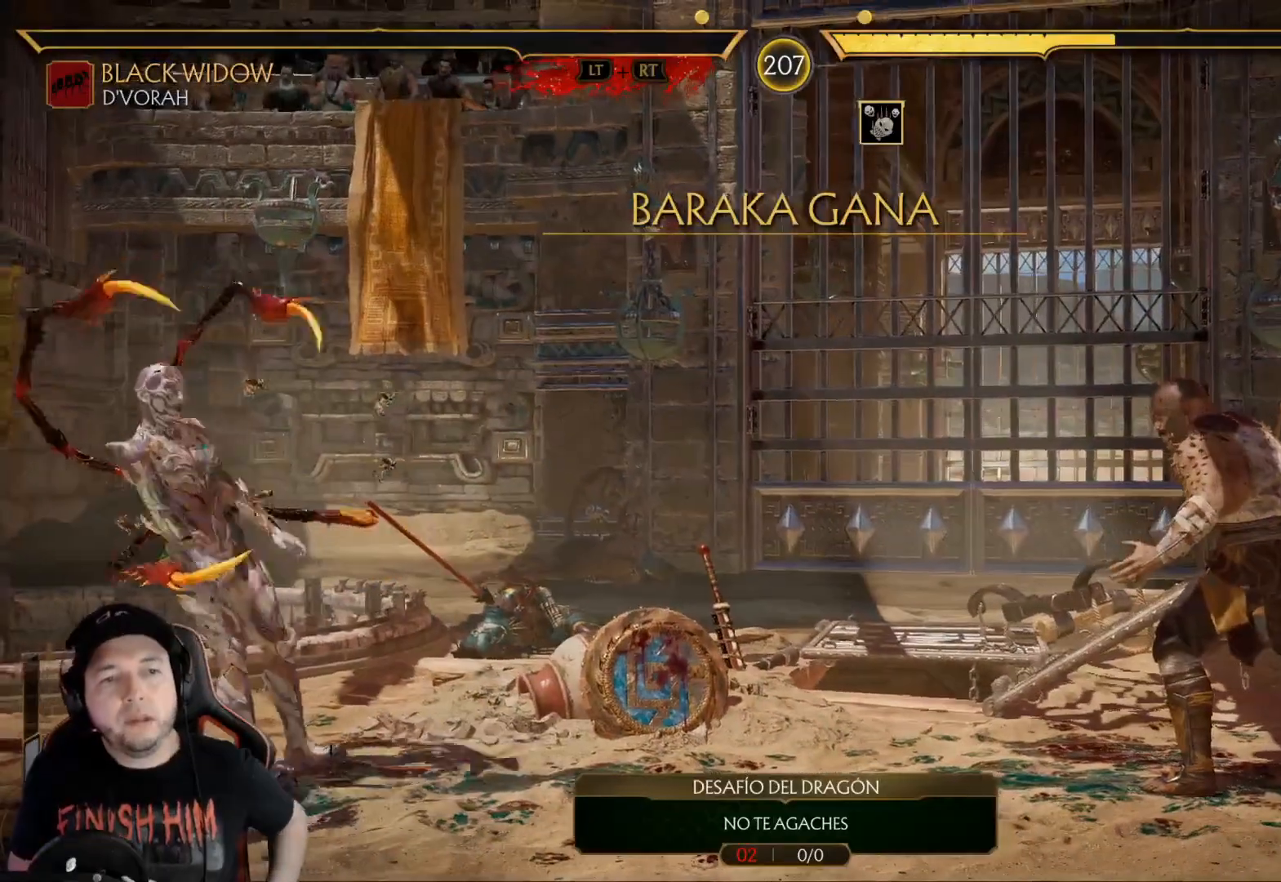
{"buttons": [], "left_stick": "center", "right_stick": "center", "events": [[134, "L1", "down"], [201, "L1", "up"]]}
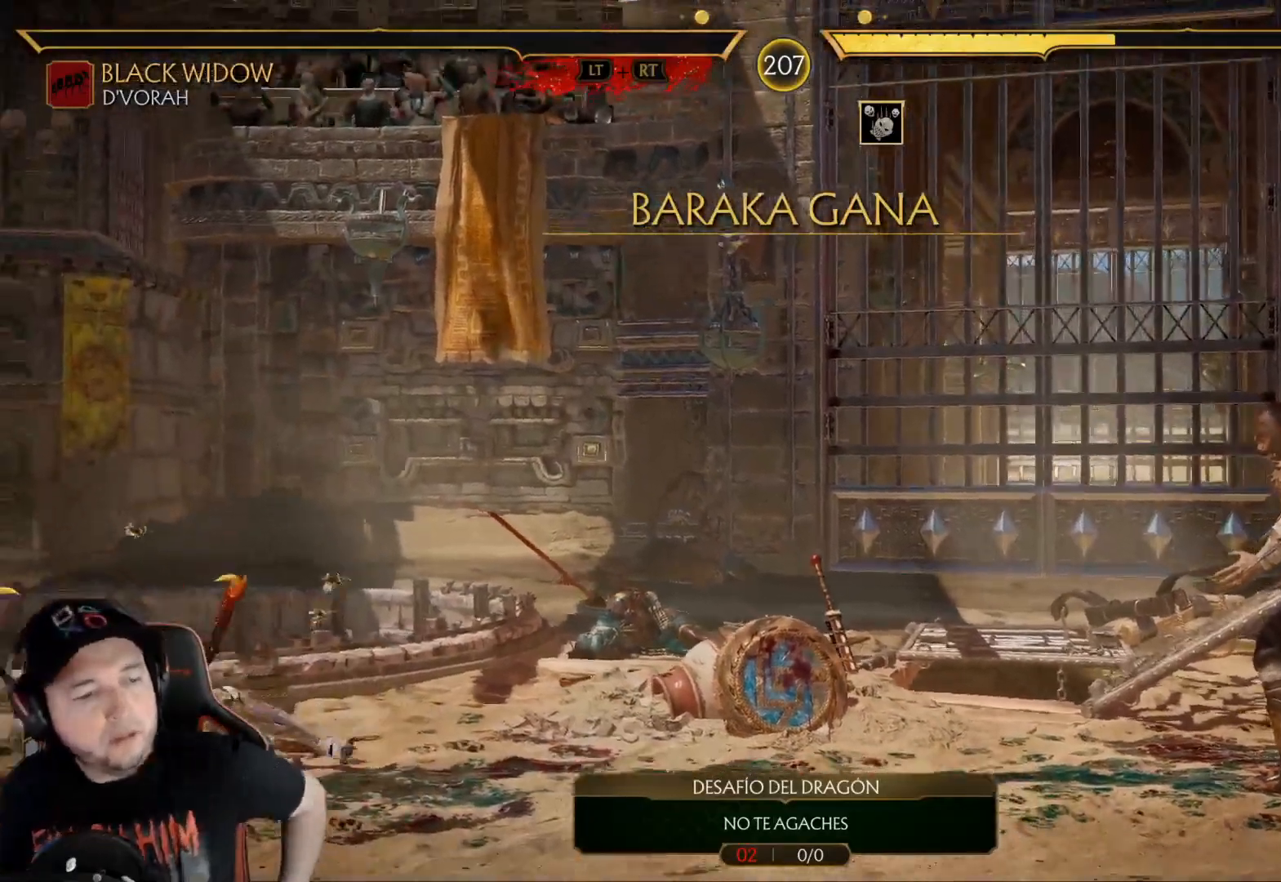
{"buttons": [], "left_stick": "center", "right_stick": "center", "events": []}
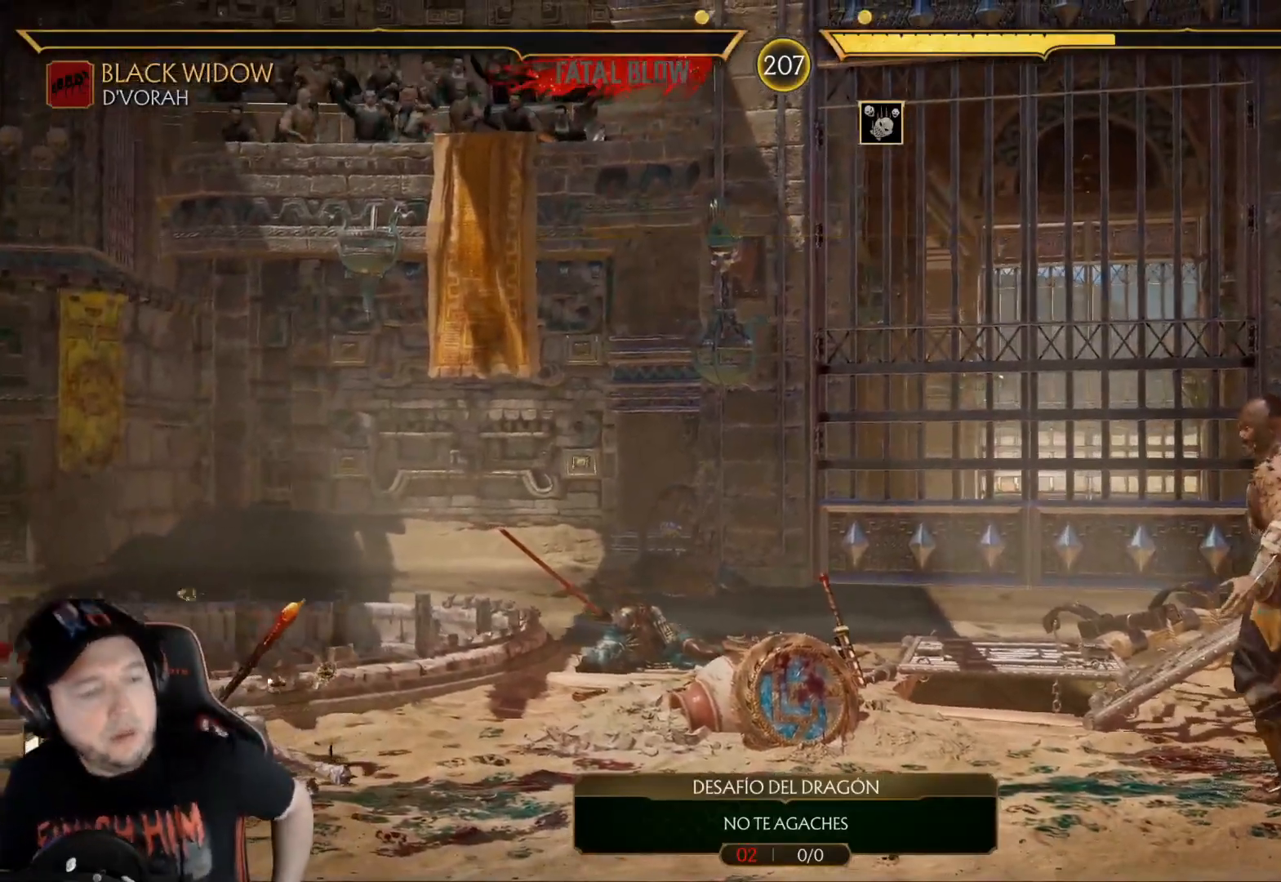
{"buttons": [], "left_stick": "center", "right_stick": "center", "events": []}
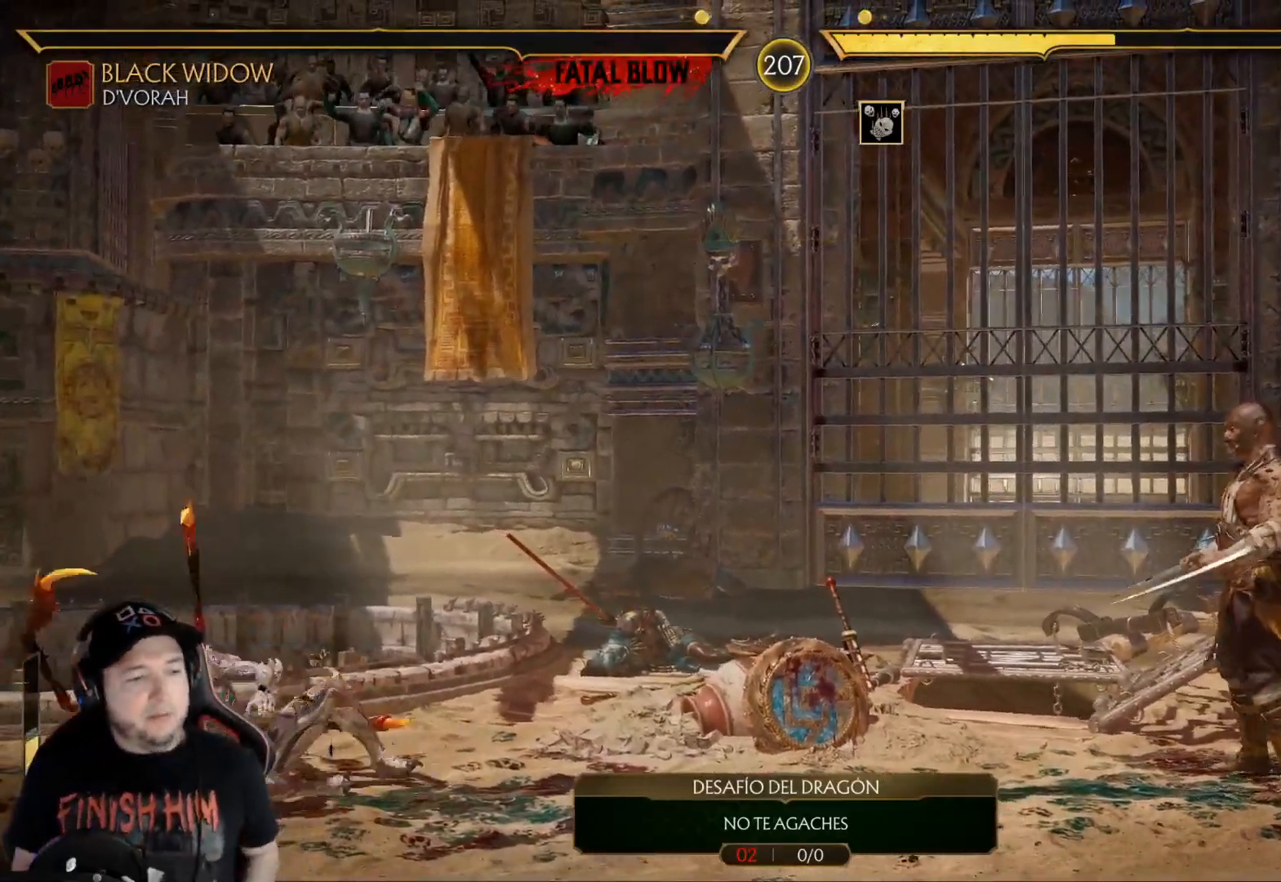
{"buttons": [], "left_stick": "center", "right_stick": "center", "events": []}
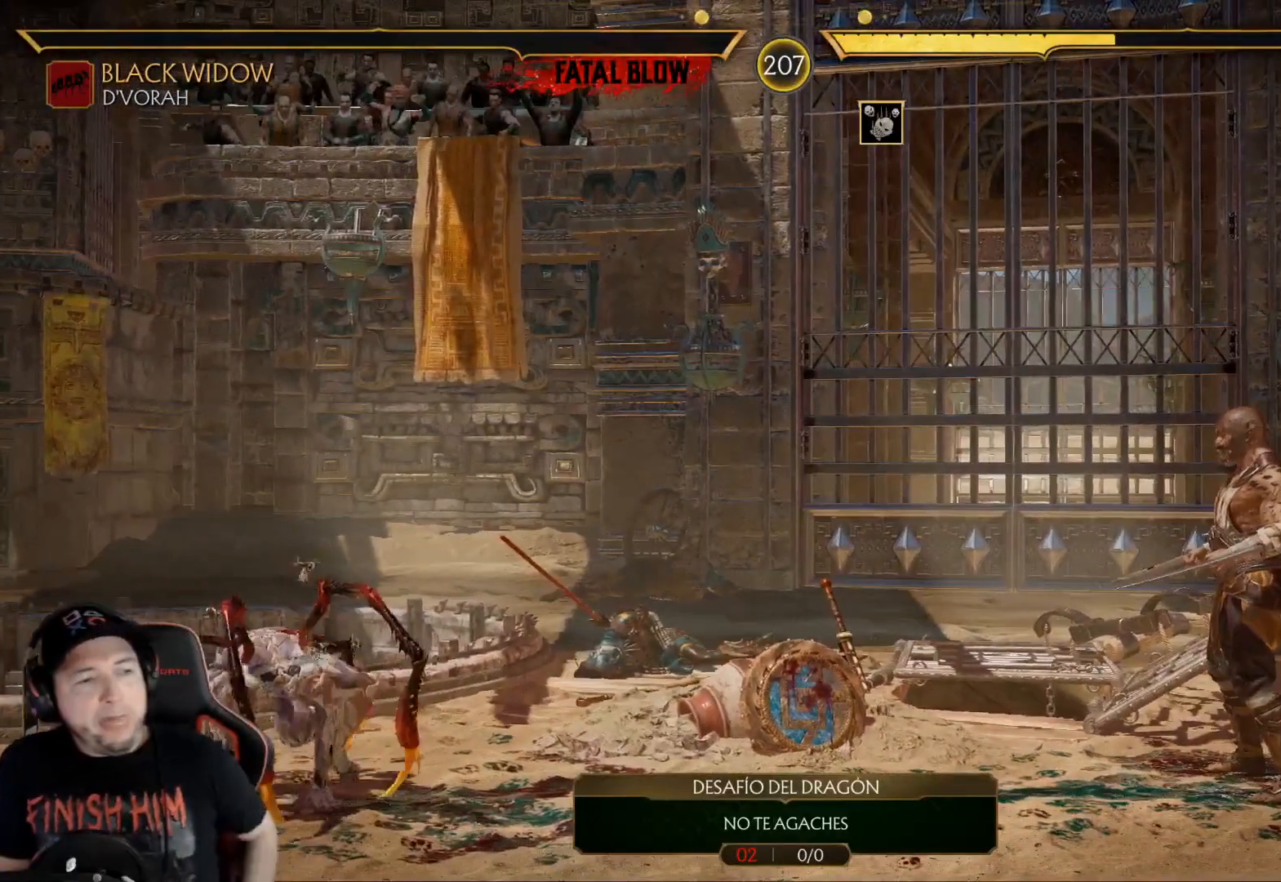
{"buttons": [], "left_stick": "center", "right_stick": "center", "events": []}
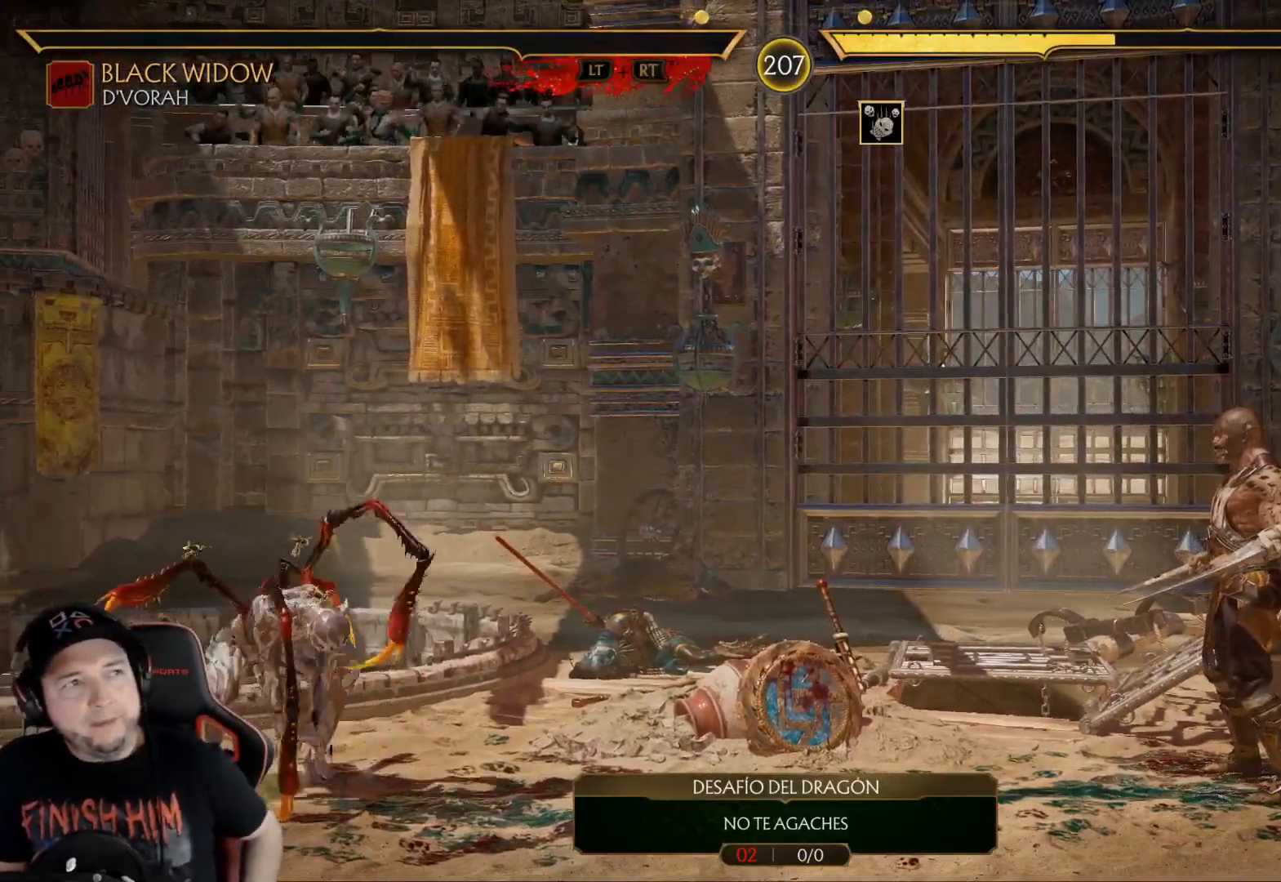
{"buttons": [], "left_stick": "center", "right_stick": "center", "events": []}